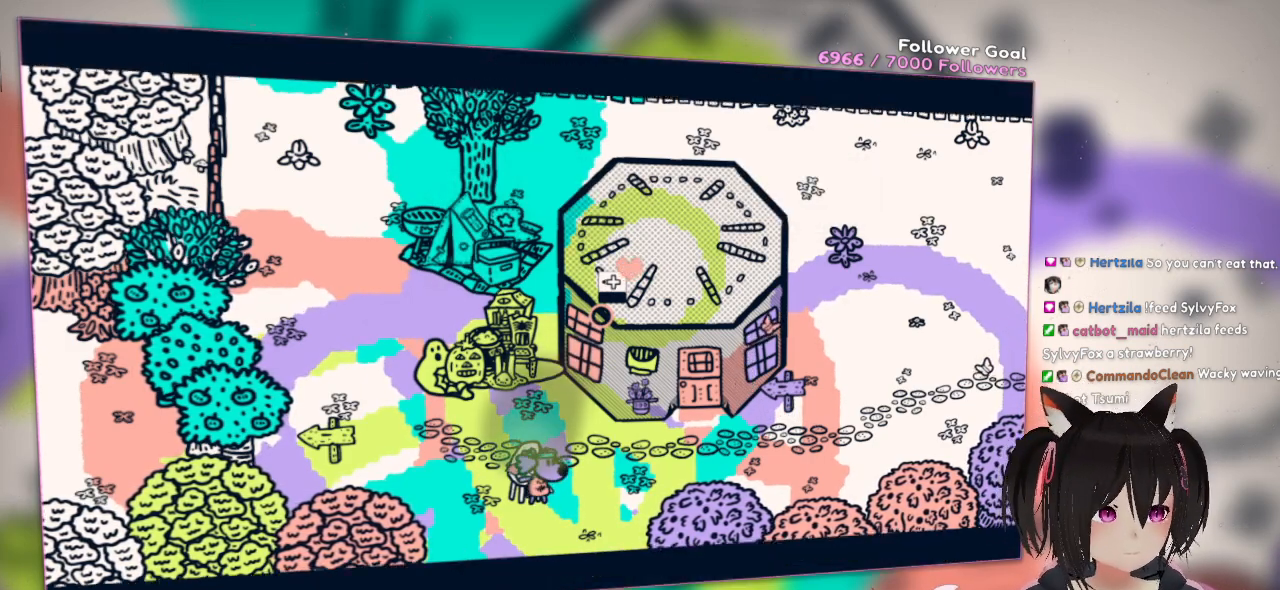
Gameplay with a controller (Nintendo layout); each line is a JSON object with the inputs held at the frame after it. "events" lists button and stick changes between this image and that frame as [ms after this image, input, new state], when the widget could be followed in between.
{"buttons": [], "left_stick": "down", "right_stick": "center", "events": [[417, "left_stick", "down"]]}
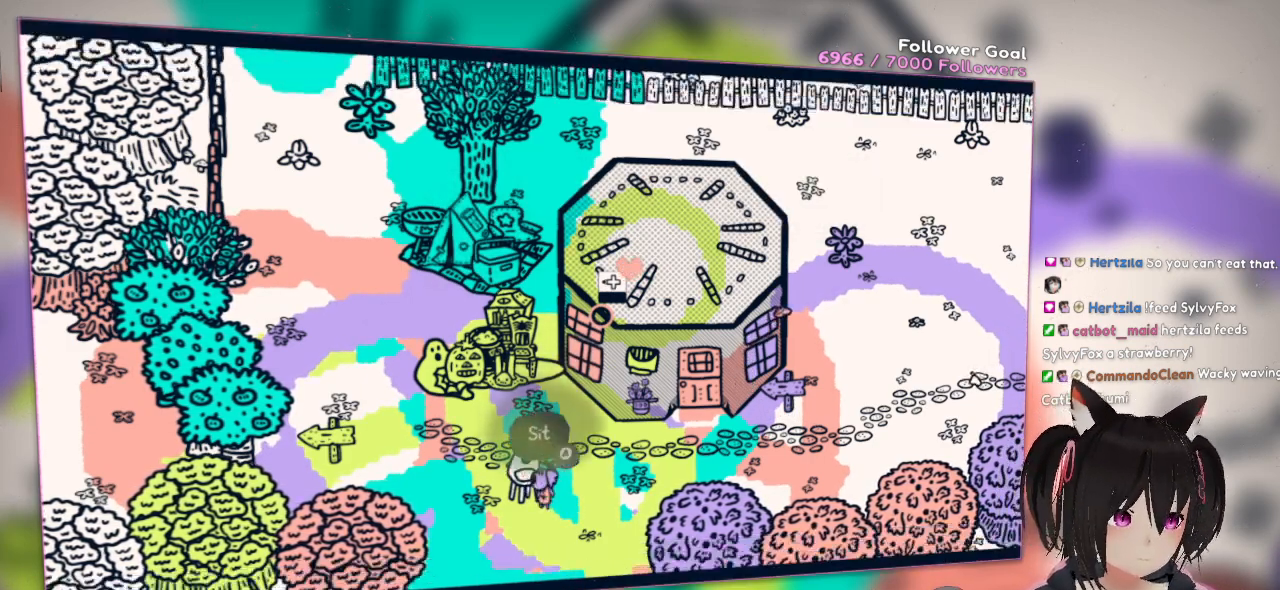
{"buttons": [], "left_stick": "center", "right_stick": "center", "events": [[83, "left_stick", "center"]]}
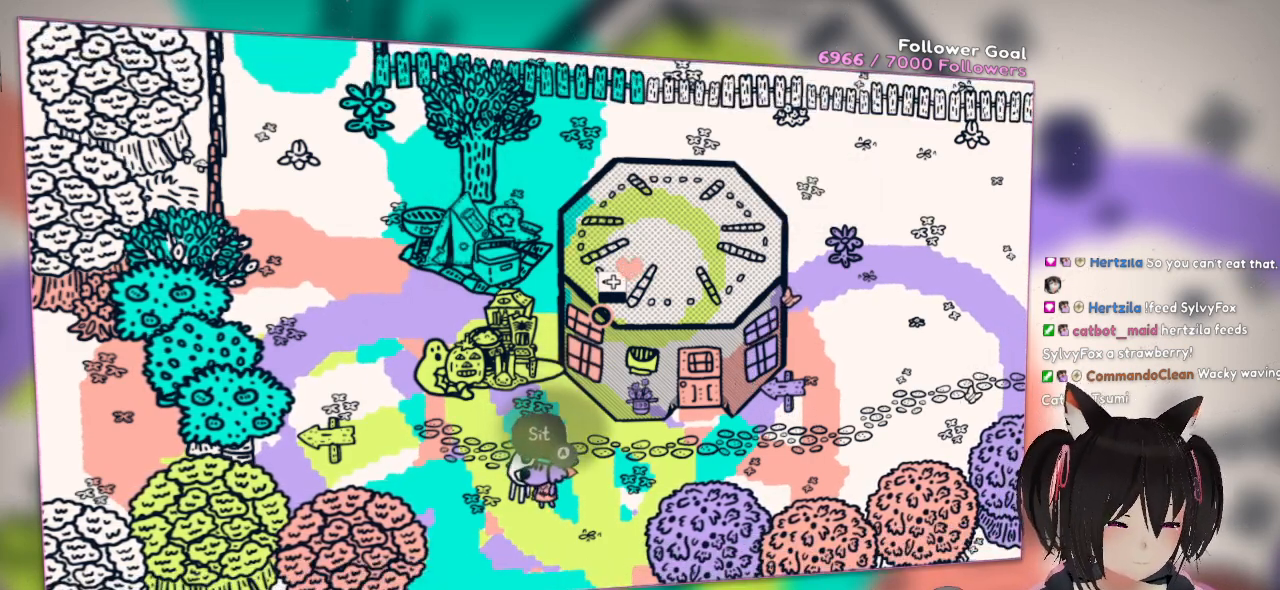
{"buttons": [], "left_stick": "center", "right_stick": "center", "events": []}
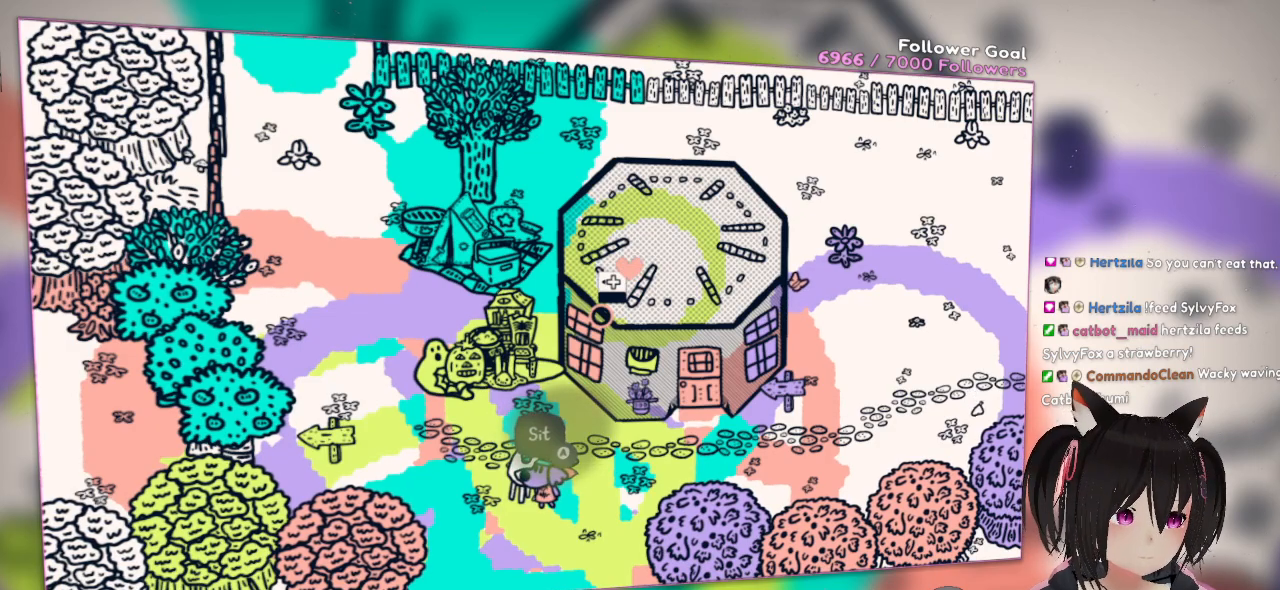
{"buttons": [], "left_stick": "center", "right_stick": "center", "events": []}
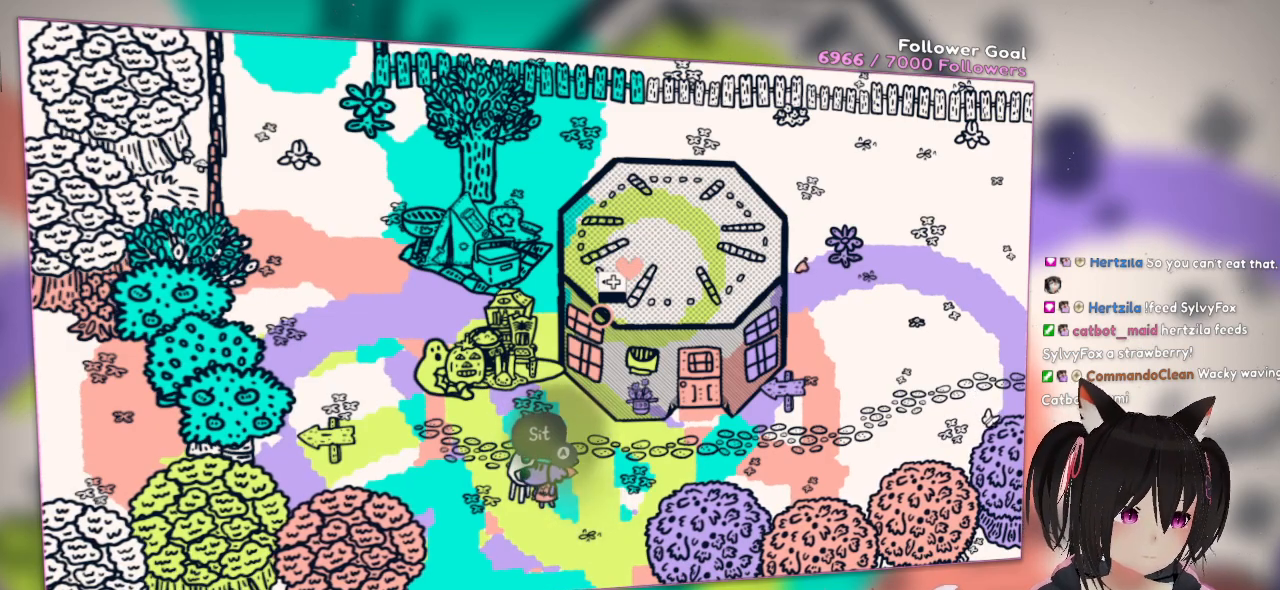
{"buttons": [], "left_stick": "right", "right_stick": "center", "events": [[233, "left_stick", "right"]]}
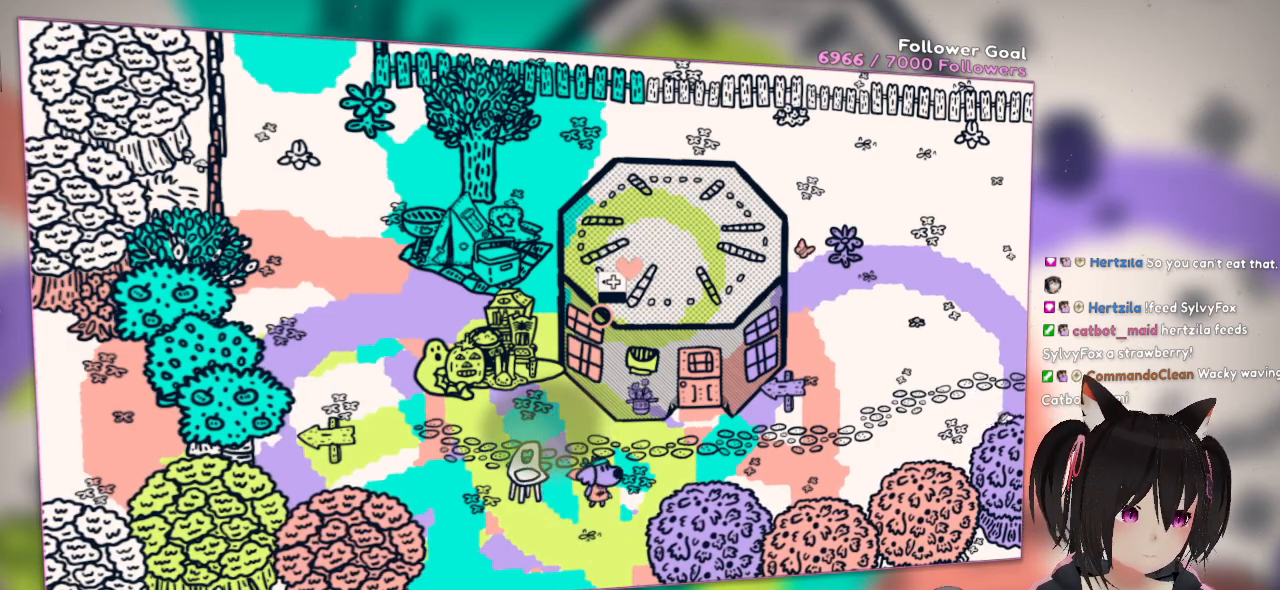
{"buttons": [], "left_stick": "center", "right_stick": "center", "events": [[67, "left_stick", "left"], [233, "left_stick", "center"]]}
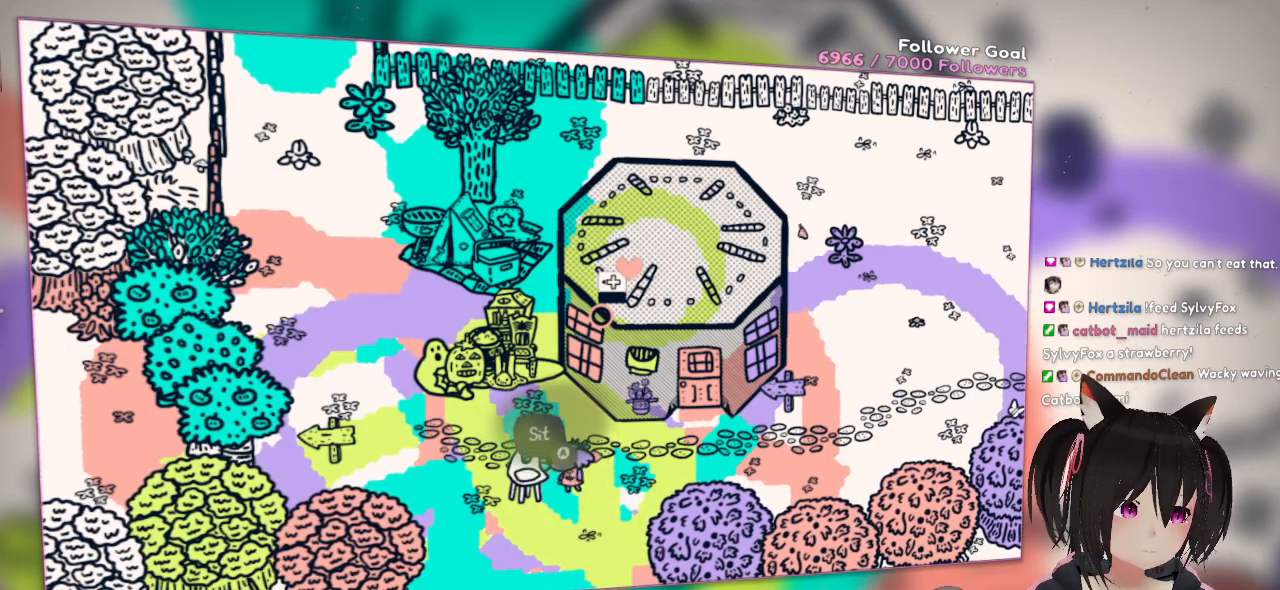
{"buttons": [], "left_stick": "center", "right_stick": "center", "events": []}
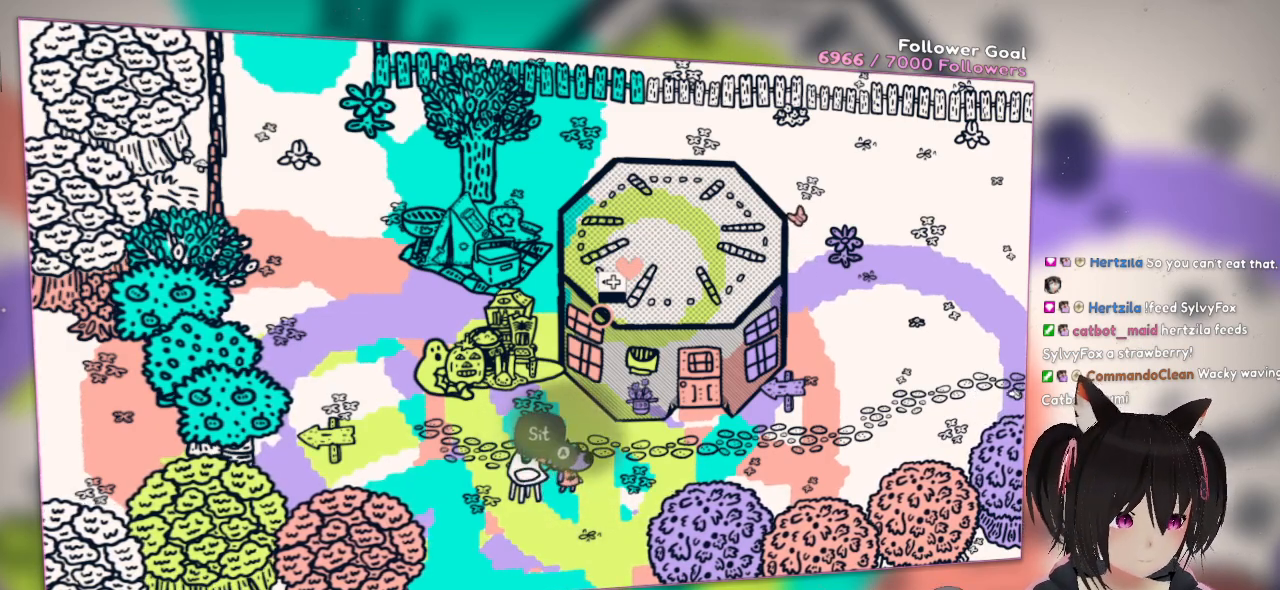
{"buttons": [], "left_stick": "center", "right_stick": "center", "events": [[167, "left_stick", "right"], [300, "left_stick", "down-right"], [400, "left_stick", "center"]]}
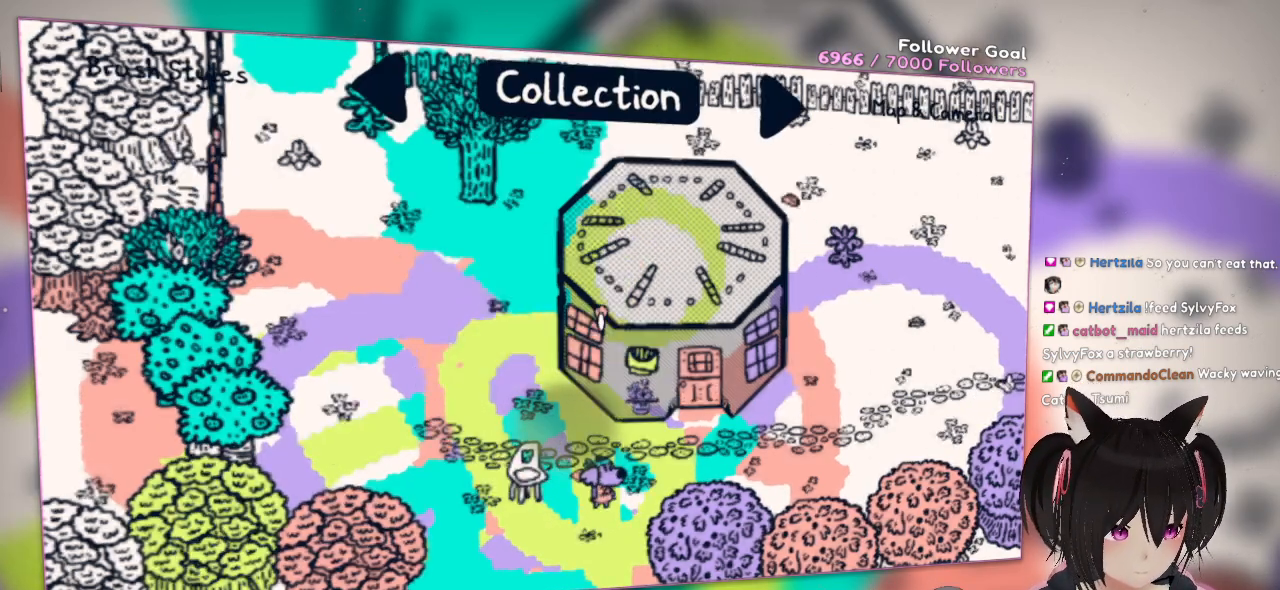
{"buttons": [], "left_stick": "center", "right_stick": "center", "events": [[50, "START", "down"], [167, "START", "up"]]}
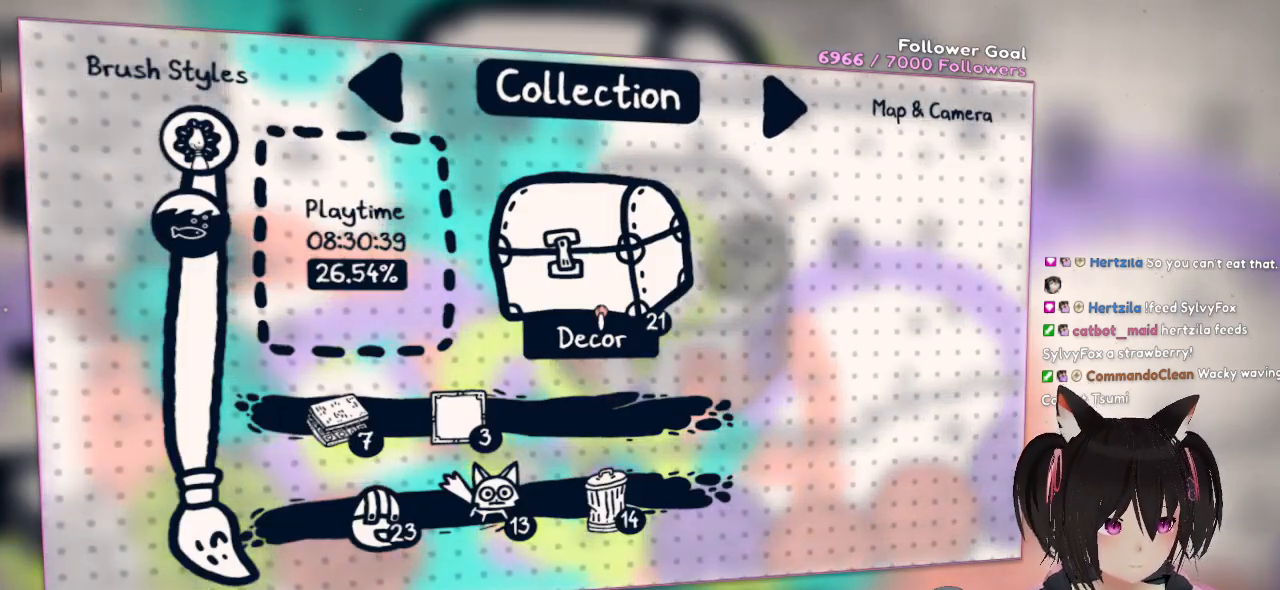
{"buttons": ["DPAD_DOWN"], "left_stick": "center", "right_stick": "center", "events": [[400, "DPAD_DOWN", "down"]]}
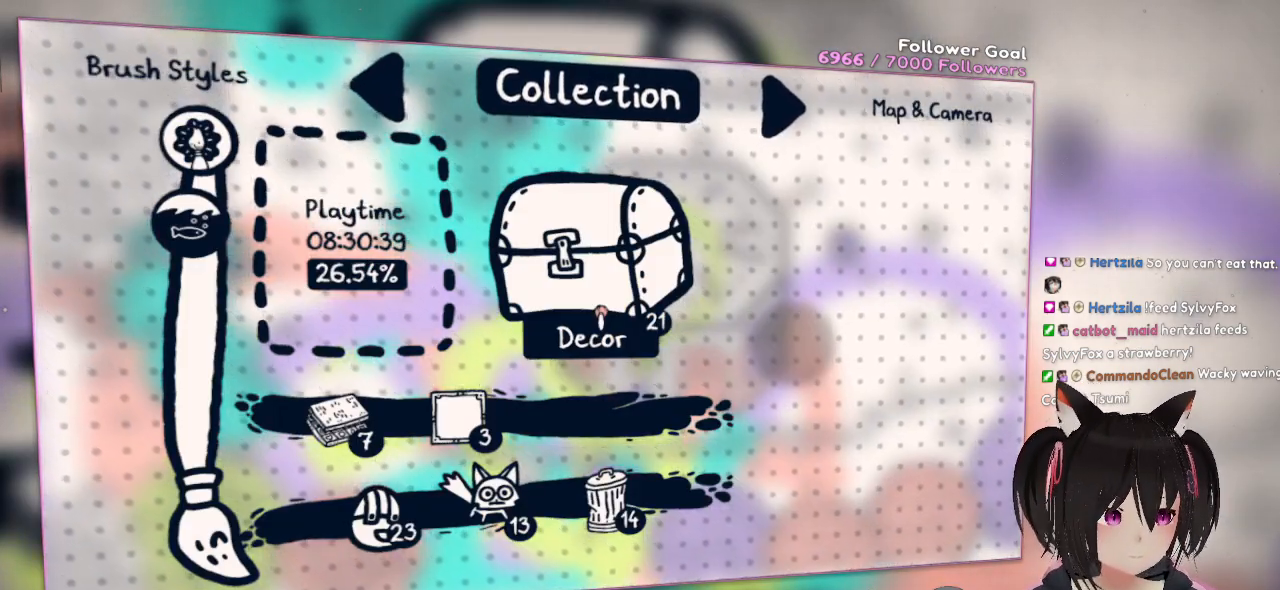
{"buttons": [], "left_stick": "down", "right_stick": "center", "events": [[17, "DPAD_DOWN", "up"], [317, "left_stick", "down"]]}
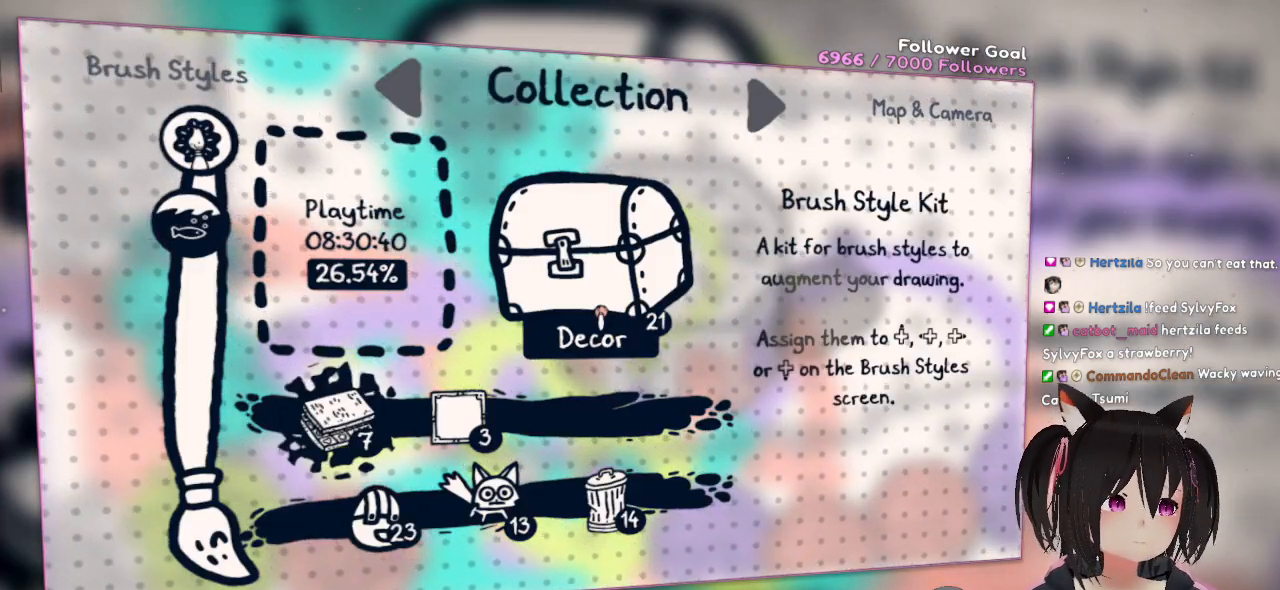
{"buttons": [], "left_stick": "right", "right_stick": "center", "events": [[17, "left_stick", "center"], [300, "left_stick", "right"]]}
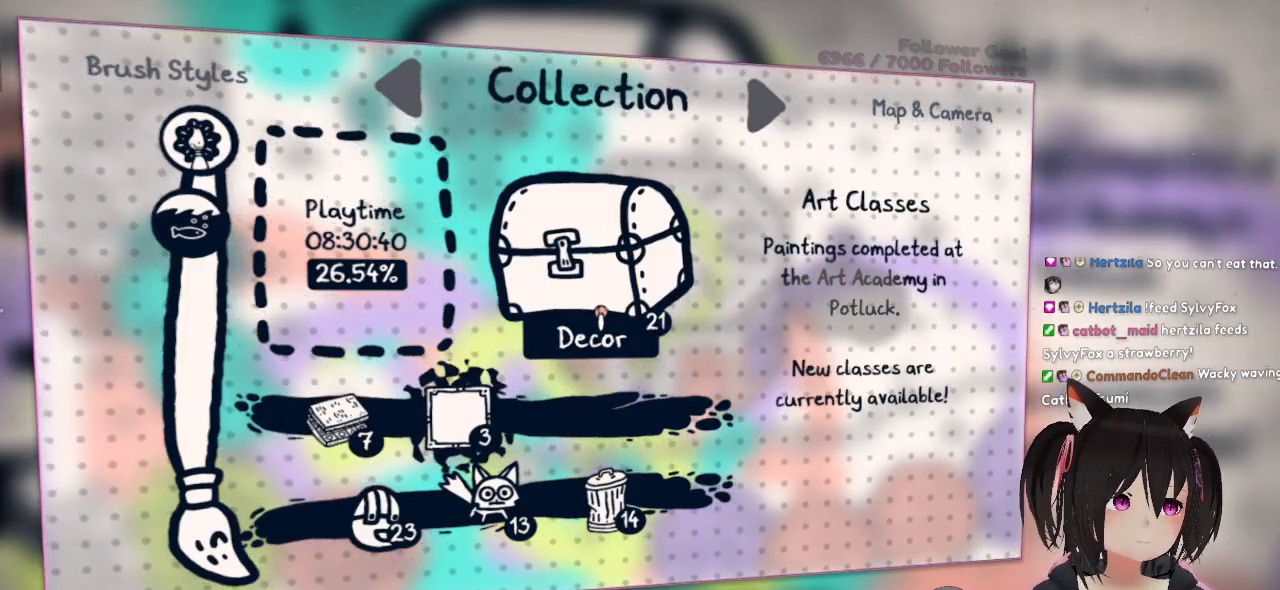
{"buttons": [], "left_stick": "center", "right_stick": "center", "events": [[33, "left_stick", "center"], [200, "left_stick", "up"], [383, "left_stick", "center"]]}
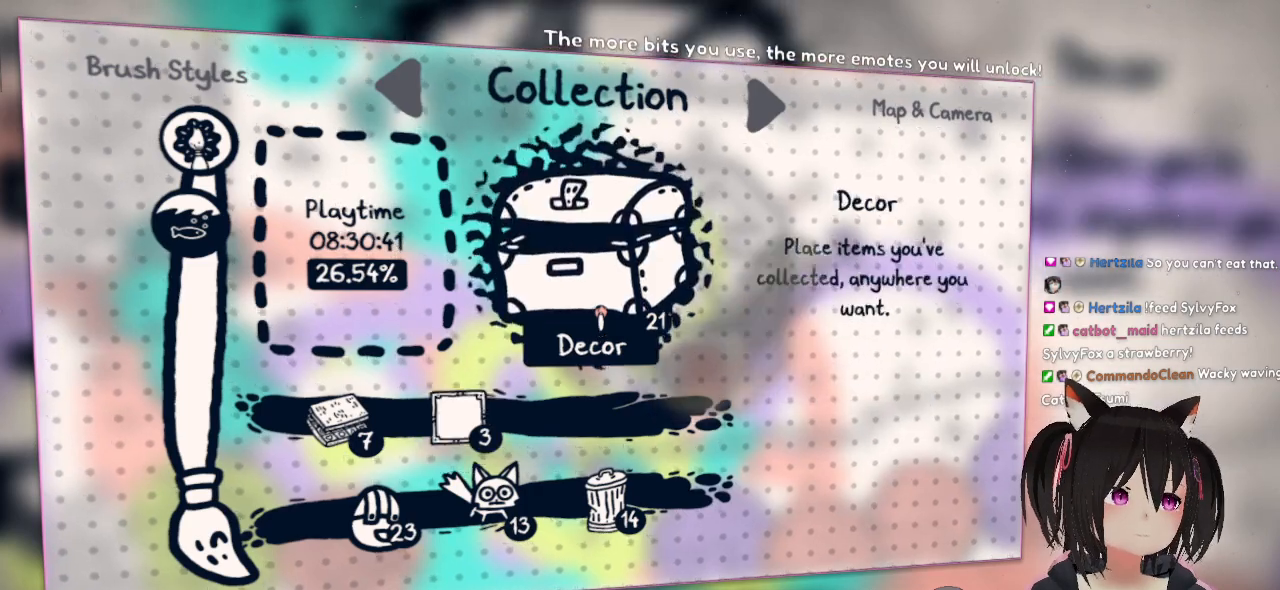
{"buttons": [], "left_stick": "center", "right_stick": "center", "events": [[83, "B", "down"], [167, "B", "up"], [200, "B", "down"], [233, "B", "up"]]}
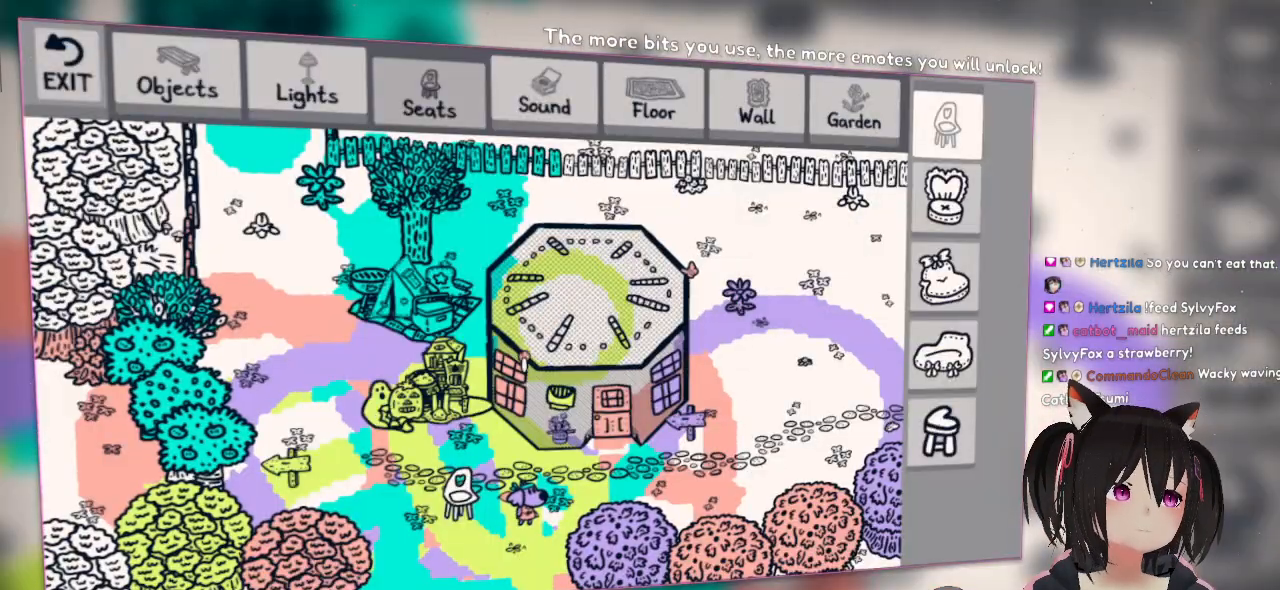
{"buttons": [], "left_stick": "center", "right_stick": "center", "events": []}
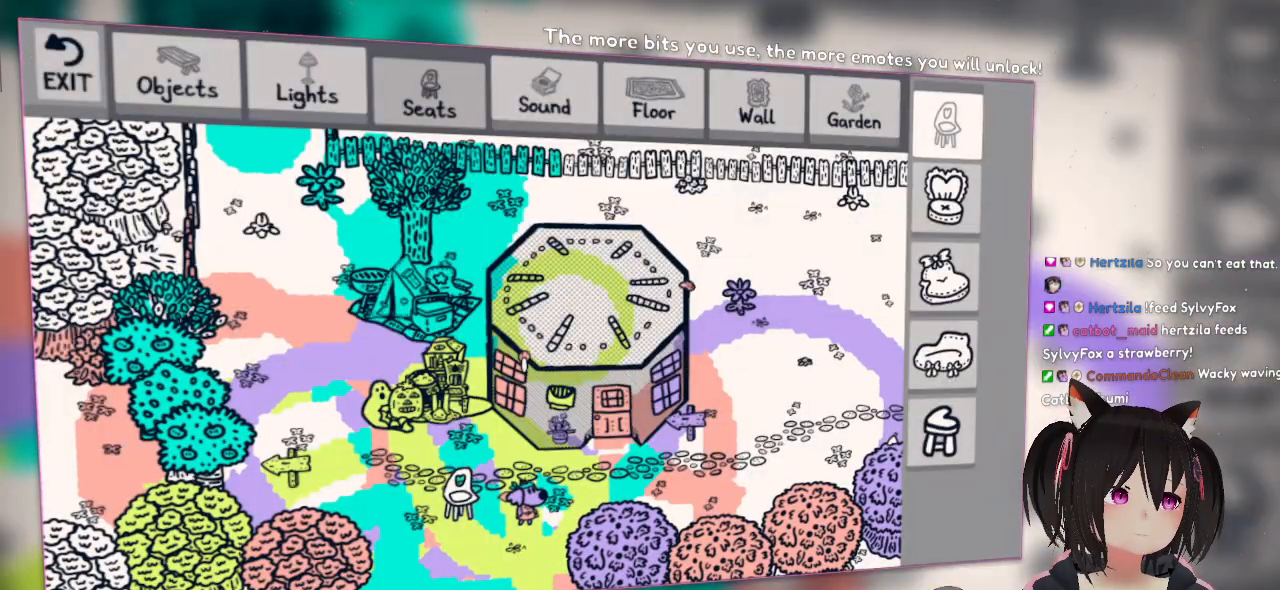
{"buttons": [], "left_stick": "up-right", "right_stick": "center", "events": [[50, "left_stick", "down"], [350, "left_stick", "up-right"]]}
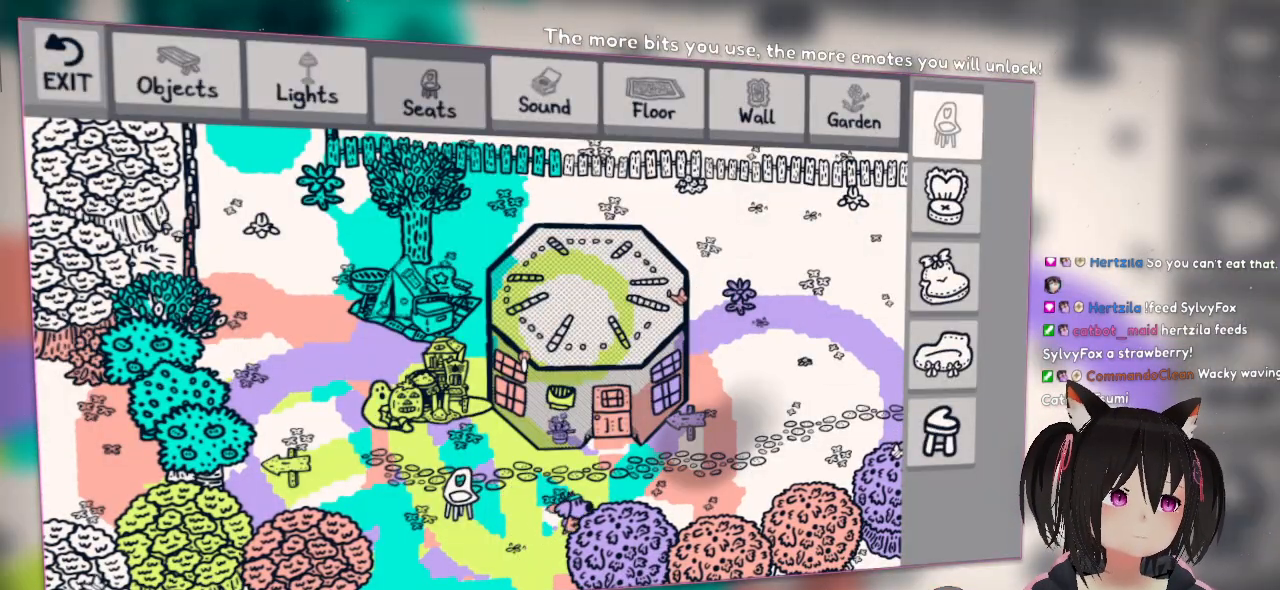
{"buttons": [], "left_stick": "up-right", "right_stick": "center", "events": []}
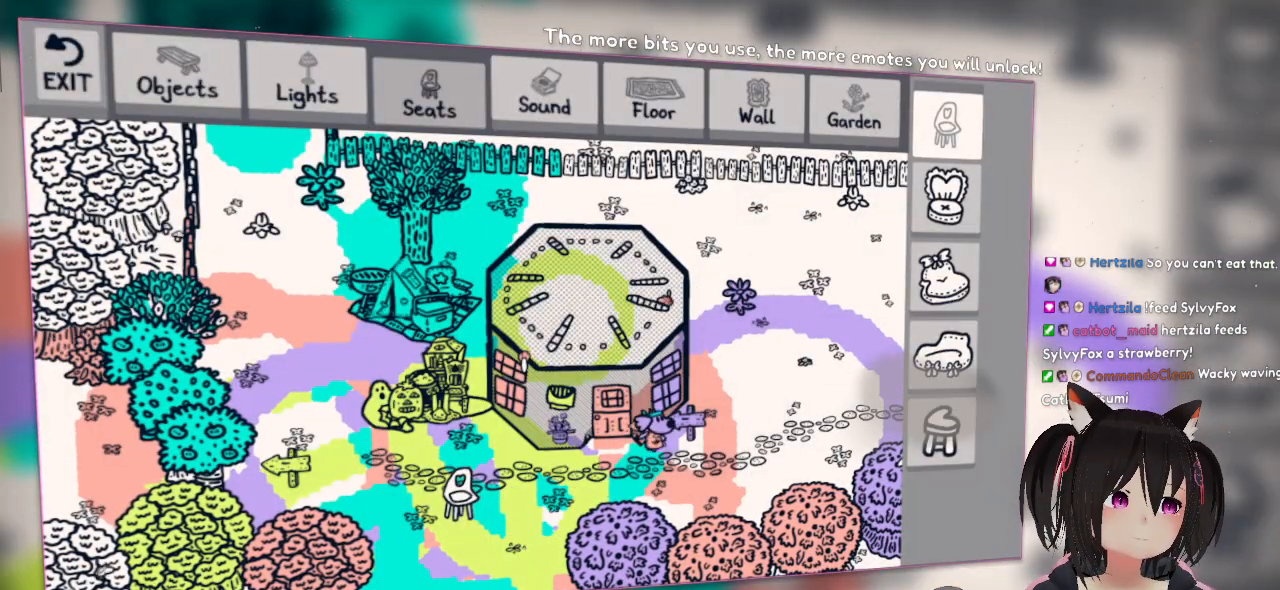
{"buttons": [], "left_stick": "down-left", "right_stick": "center", "events": [[250, "left_stick", "down-left"]]}
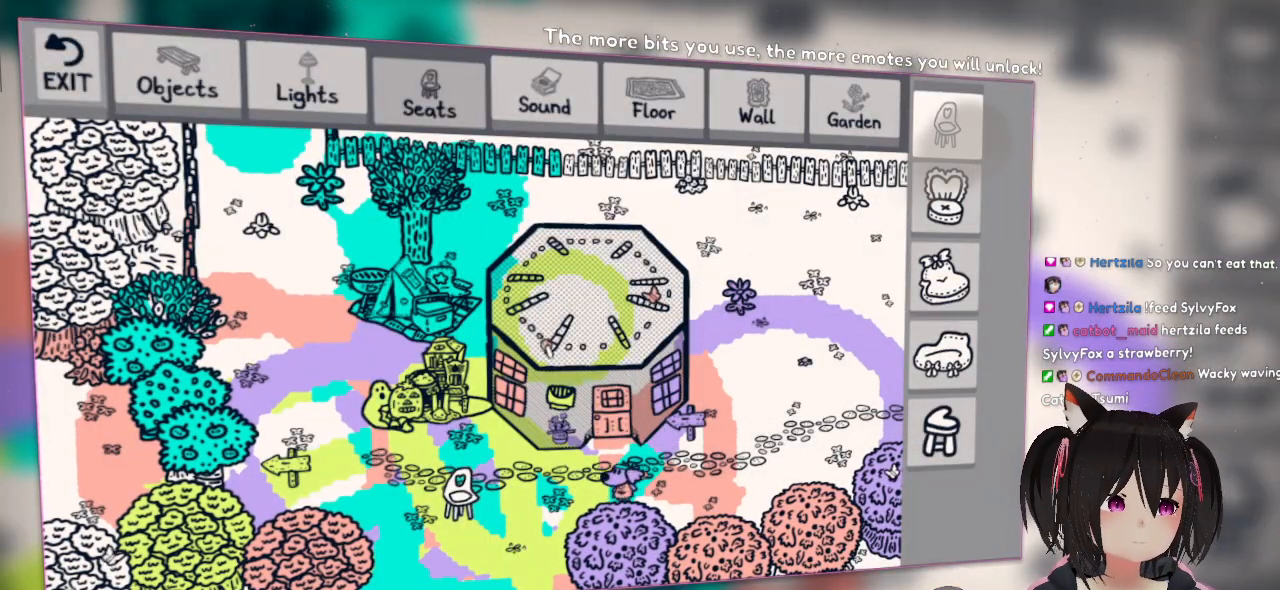
{"buttons": [], "left_stick": "center", "right_stick": "up-right", "events": [[17, "right_stick", "up-right"], [250, "left_stick", "center"]]}
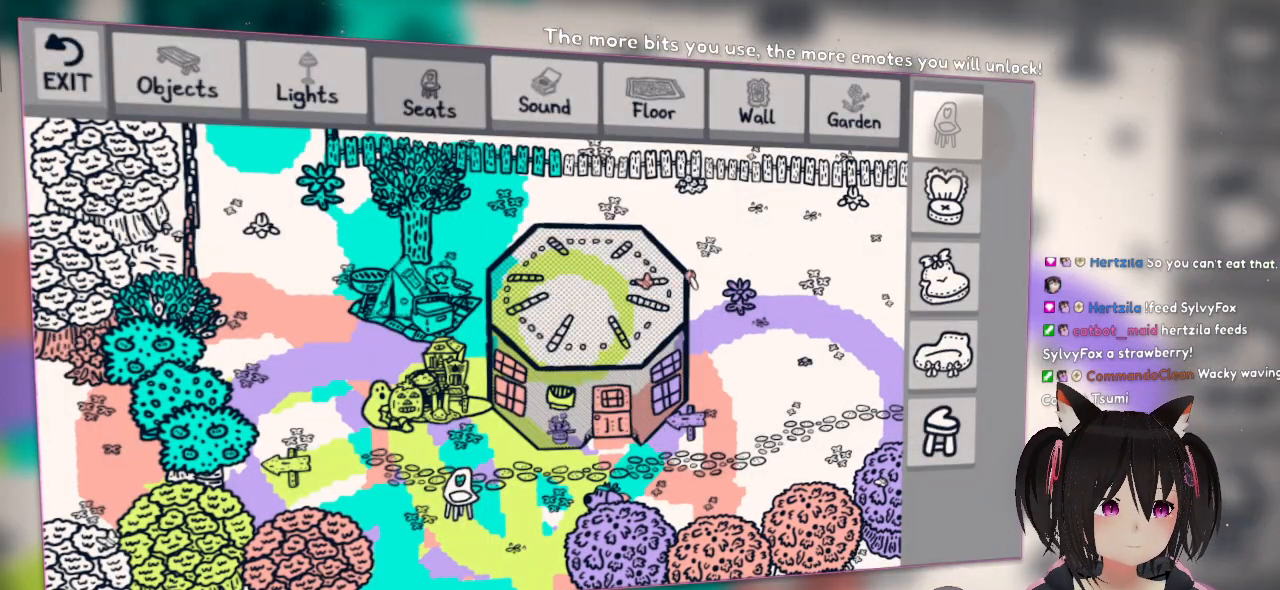
{"buttons": [], "left_stick": "center", "right_stick": "up-right", "events": []}
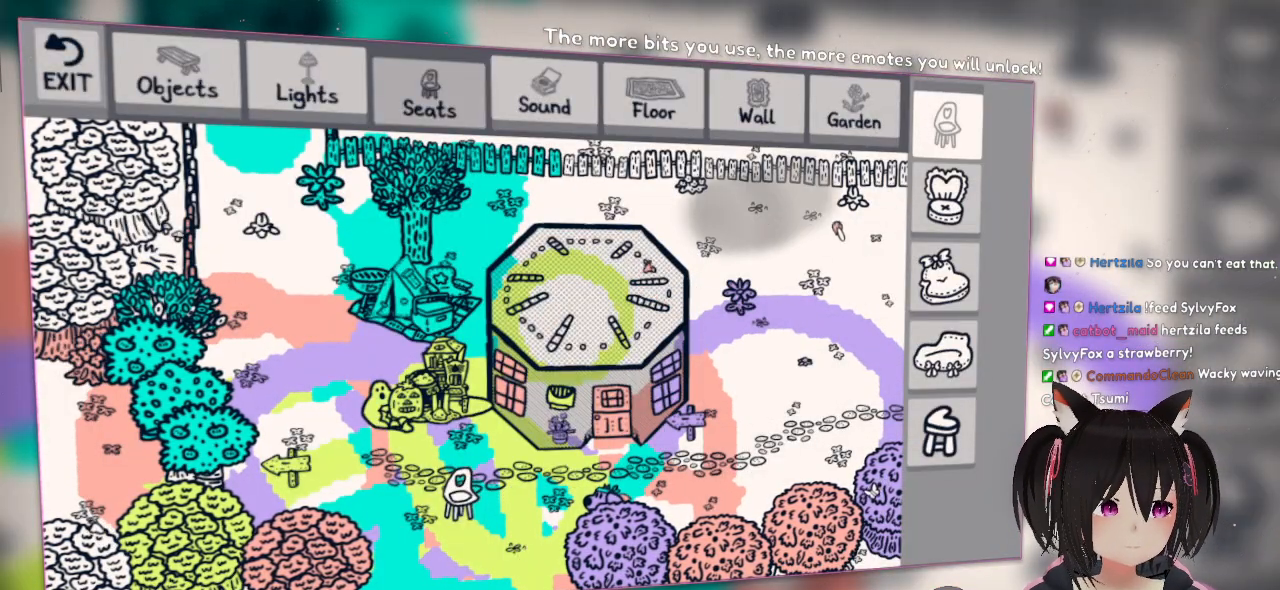
{"buttons": [], "left_stick": "center", "right_stick": "up-right", "events": []}
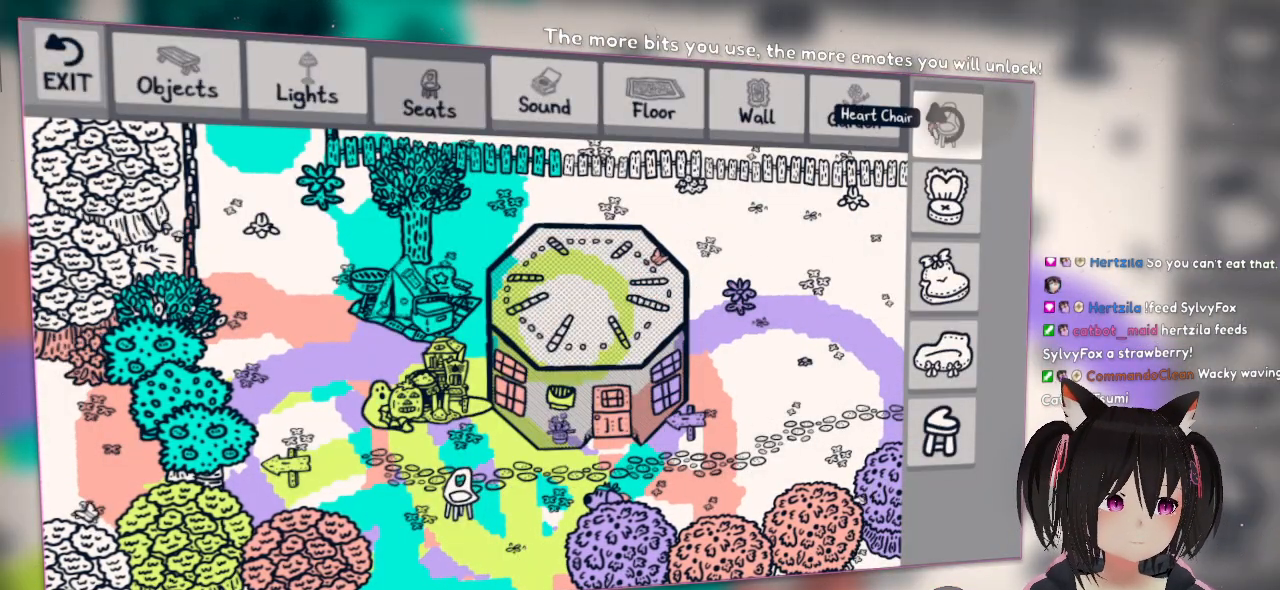
{"buttons": ["B"], "left_stick": "center", "right_stick": "center", "events": [[217, "right_stick", "center"], [250, "B", "down"]]}
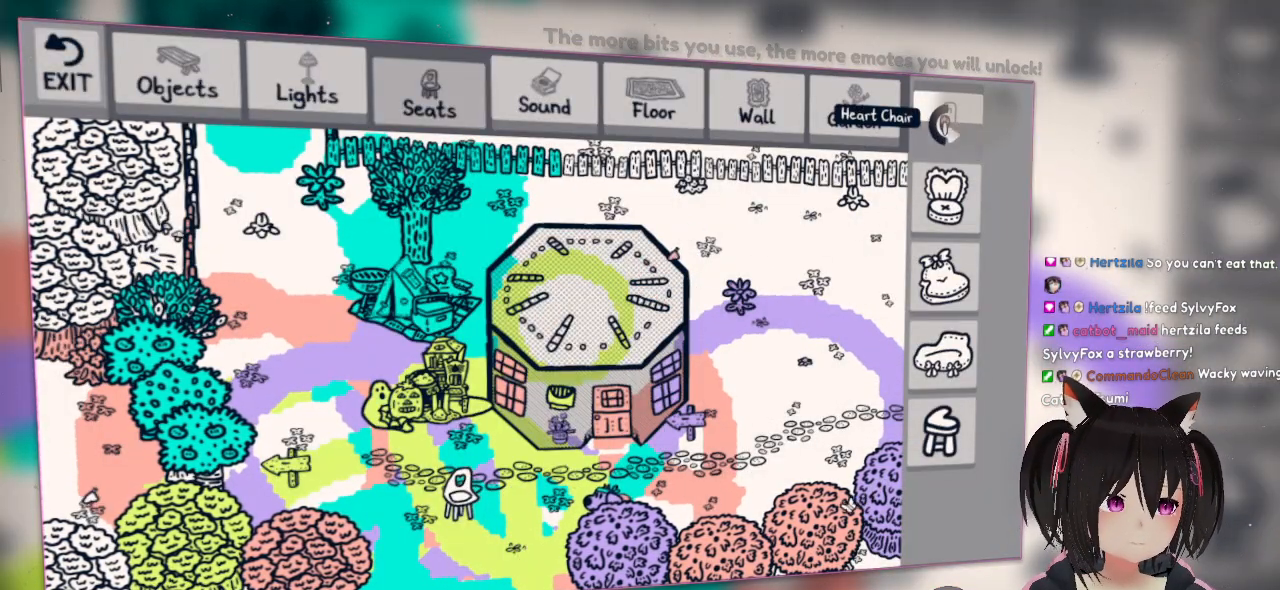
{"buttons": ["B"], "left_stick": "center", "right_stick": "center", "events": []}
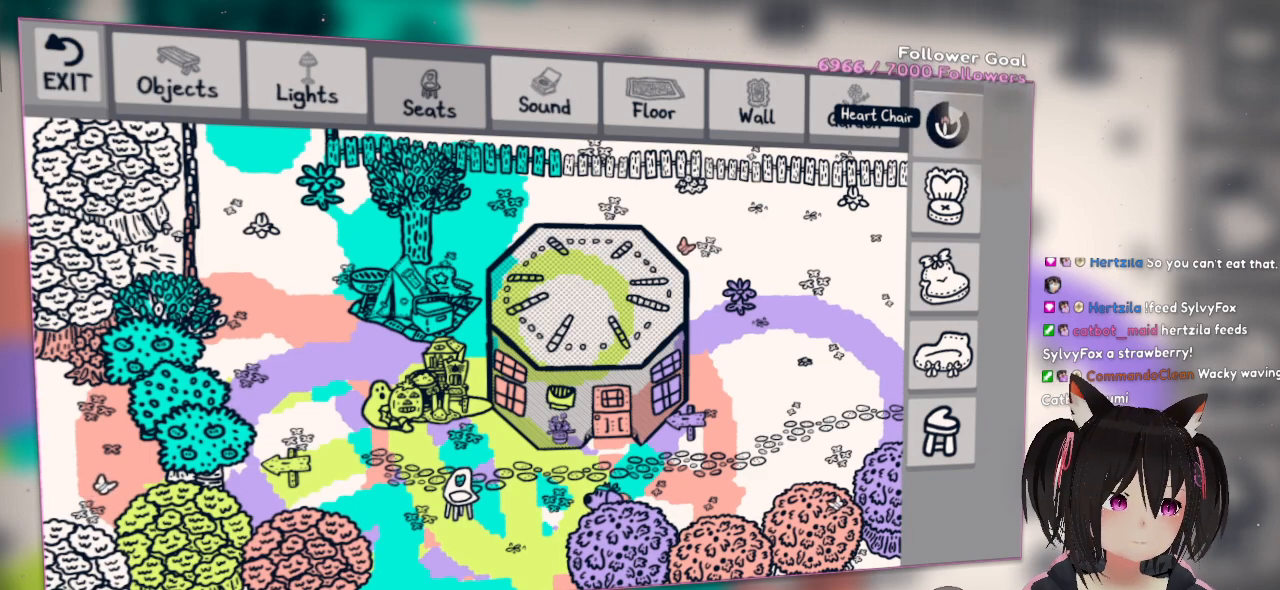
{"buttons": ["B"], "left_stick": "center", "right_stick": "down", "events": [[267, "right_stick", "down"]]}
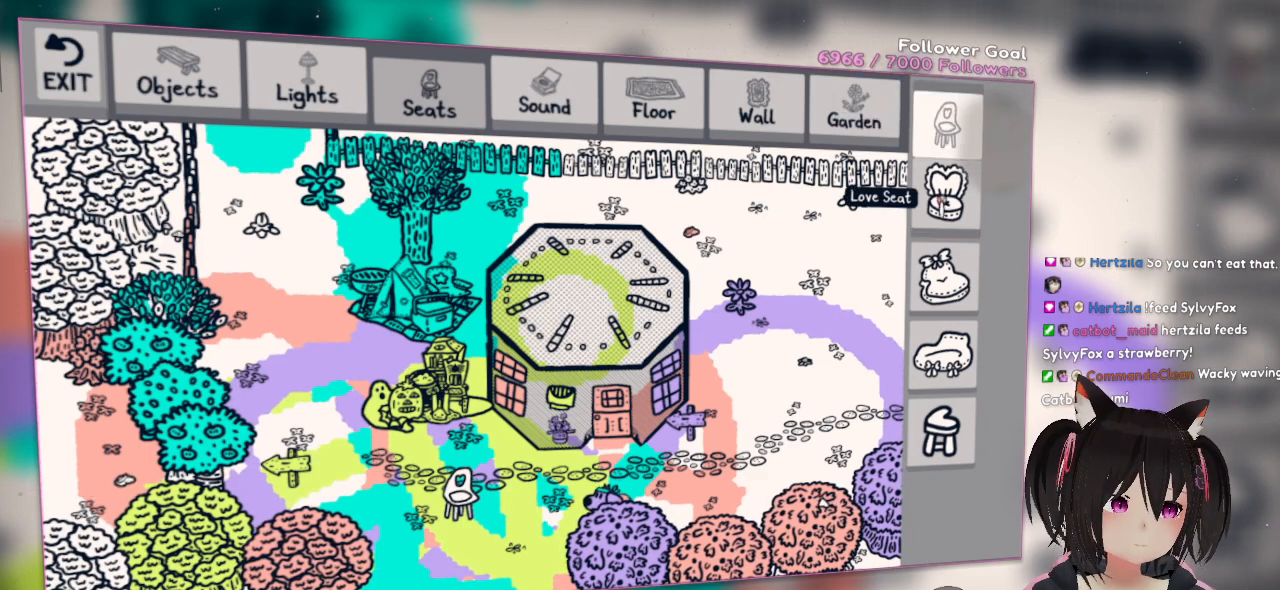
{"buttons": ["B"], "left_stick": "center", "right_stick": "up", "events": [[300, "right_stick", "center"], [367, "right_stick", "up"]]}
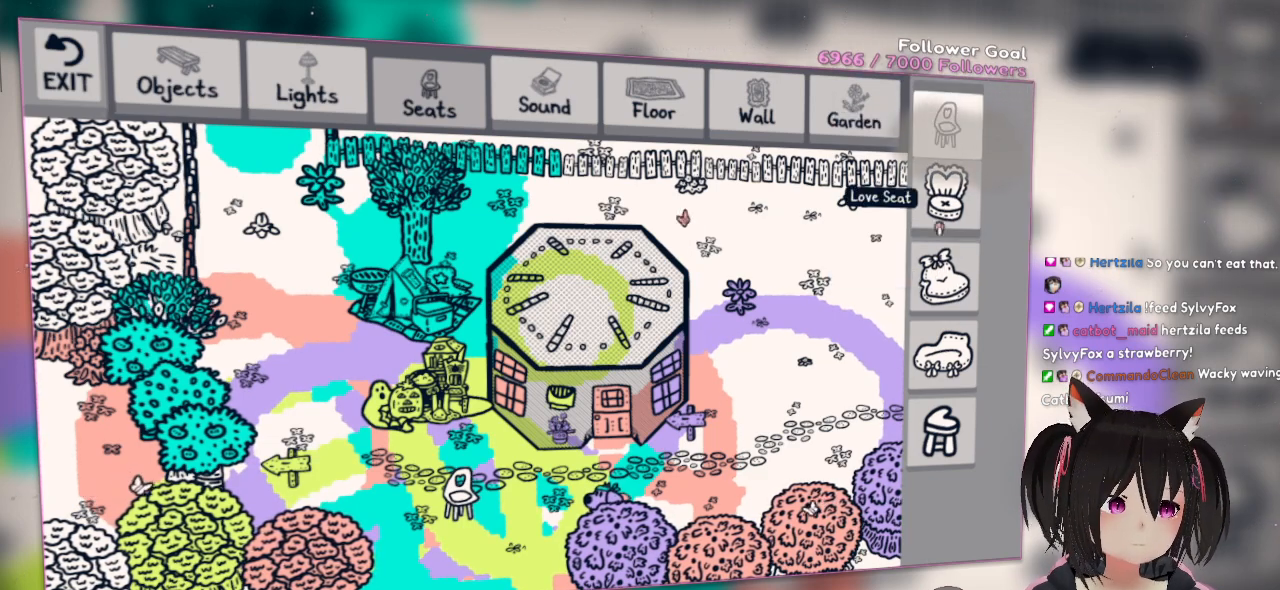
{"buttons": ["B"], "left_stick": "center", "right_stick": "center", "events": [[333, "B", "up"], [400, "right_stick", "center"], [450, "B", "down"]]}
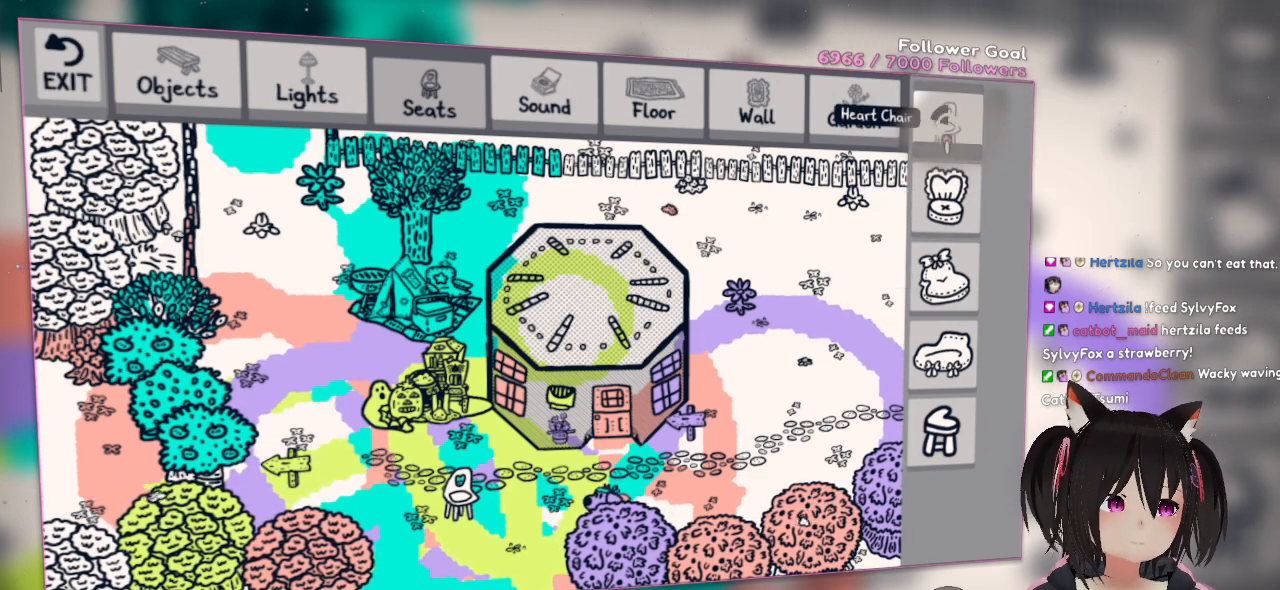
{"buttons": ["B"], "left_stick": "center", "right_stick": "center", "events": []}
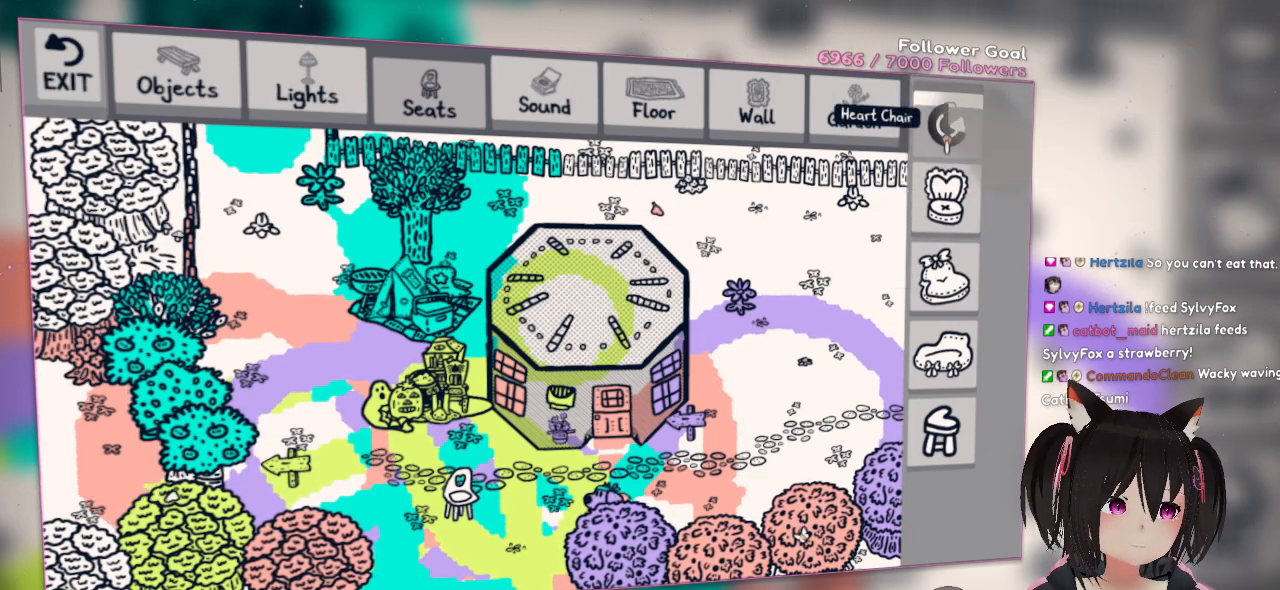
{"buttons": ["B"], "left_stick": "center", "right_stick": "center", "events": []}